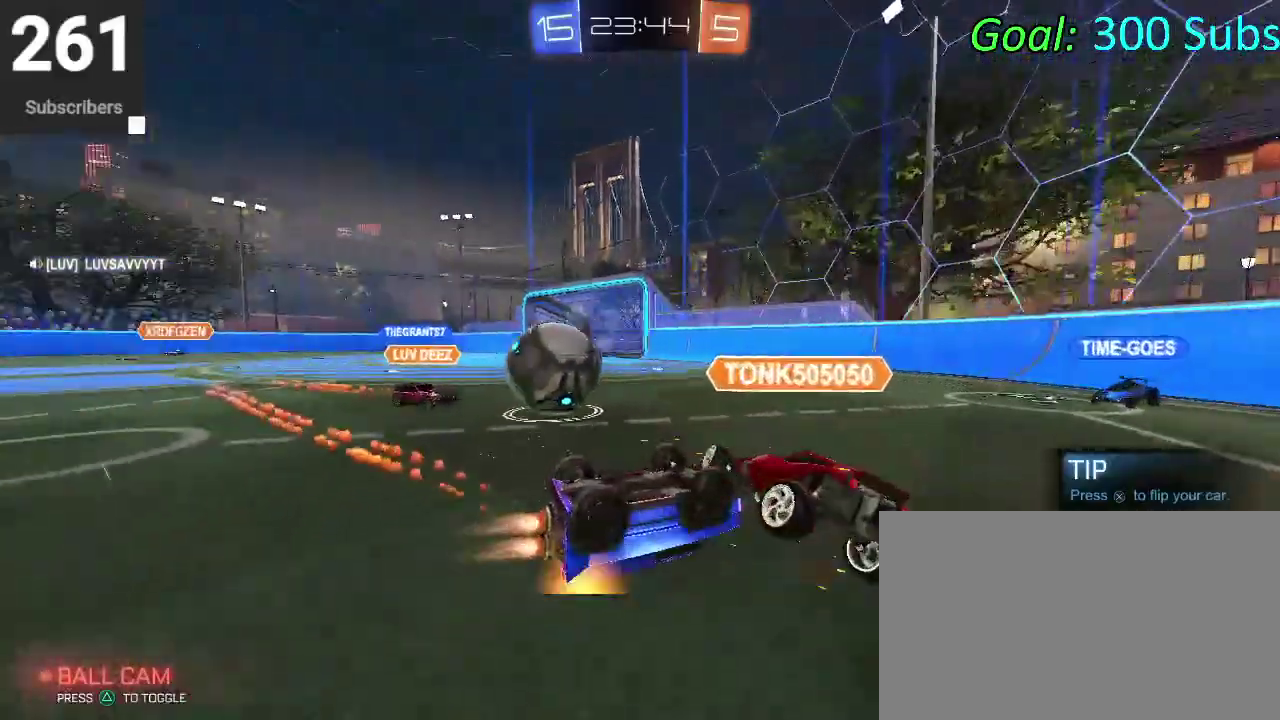
Gameplay with a controller (PlayStation layout); each line is a JSON object with the inputs held at the frame after it. "events" lists button and stick changes between this image and that frame as [ms after this image, input, new state], when the widget could be followed in between. Not read: L1 R1.
{"buttons": ["CIRCLE"], "left_stick": "right", "right_stick": "center", "events": [[250, "left_stick", "right"]]}
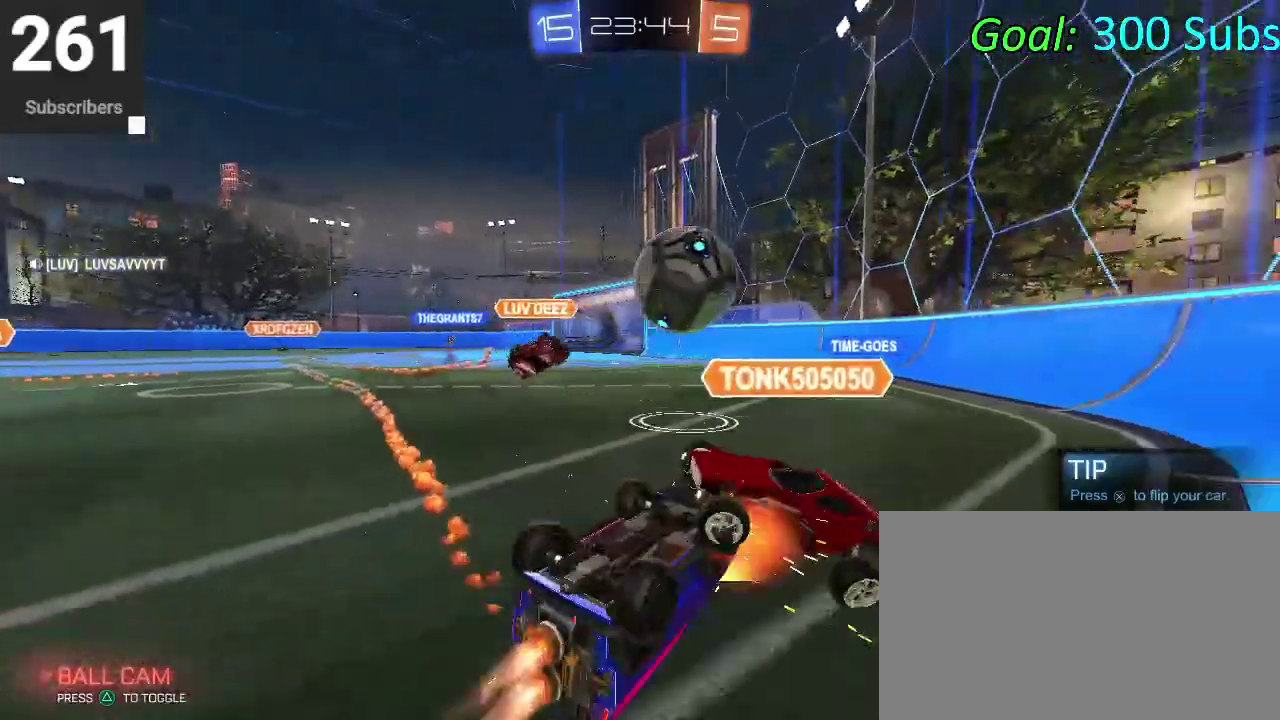
{"buttons": ["CIRCLE"], "left_stick": "center", "right_stick": "center", "events": [[67, "left_stick", "center"]]}
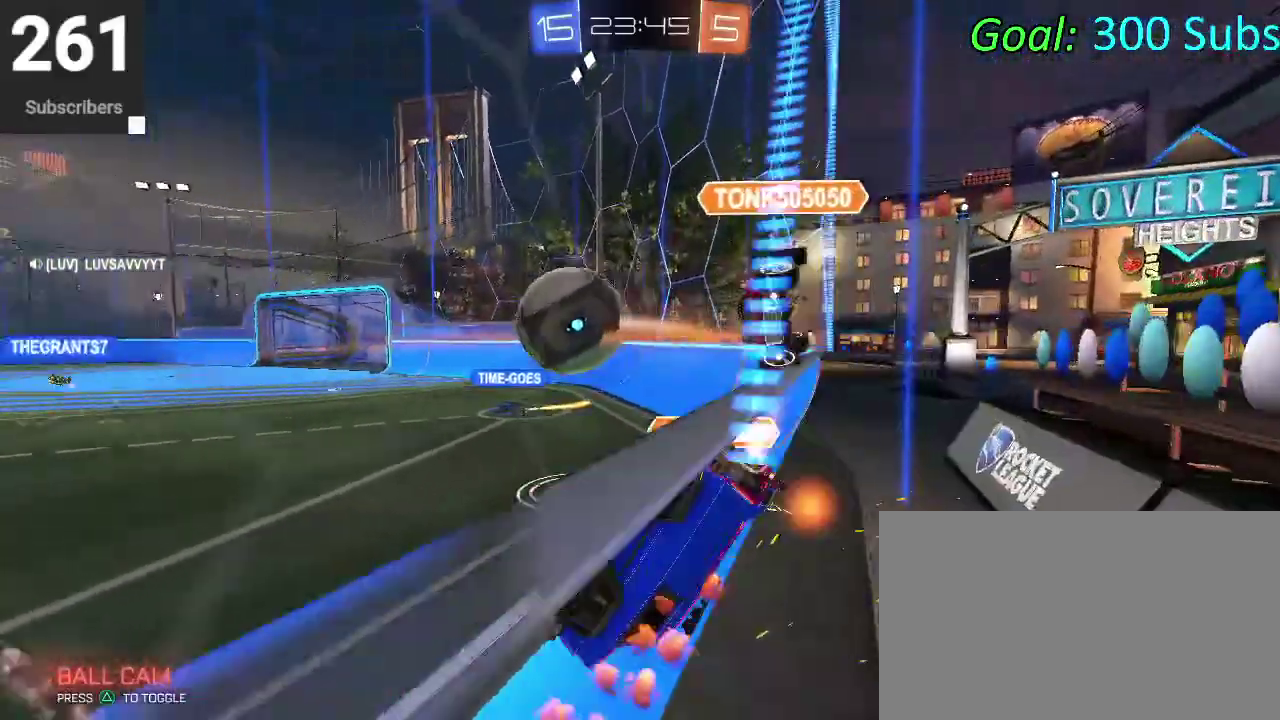
{"buttons": ["CIRCLE"], "left_stick": "center", "right_stick": "center", "events": []}
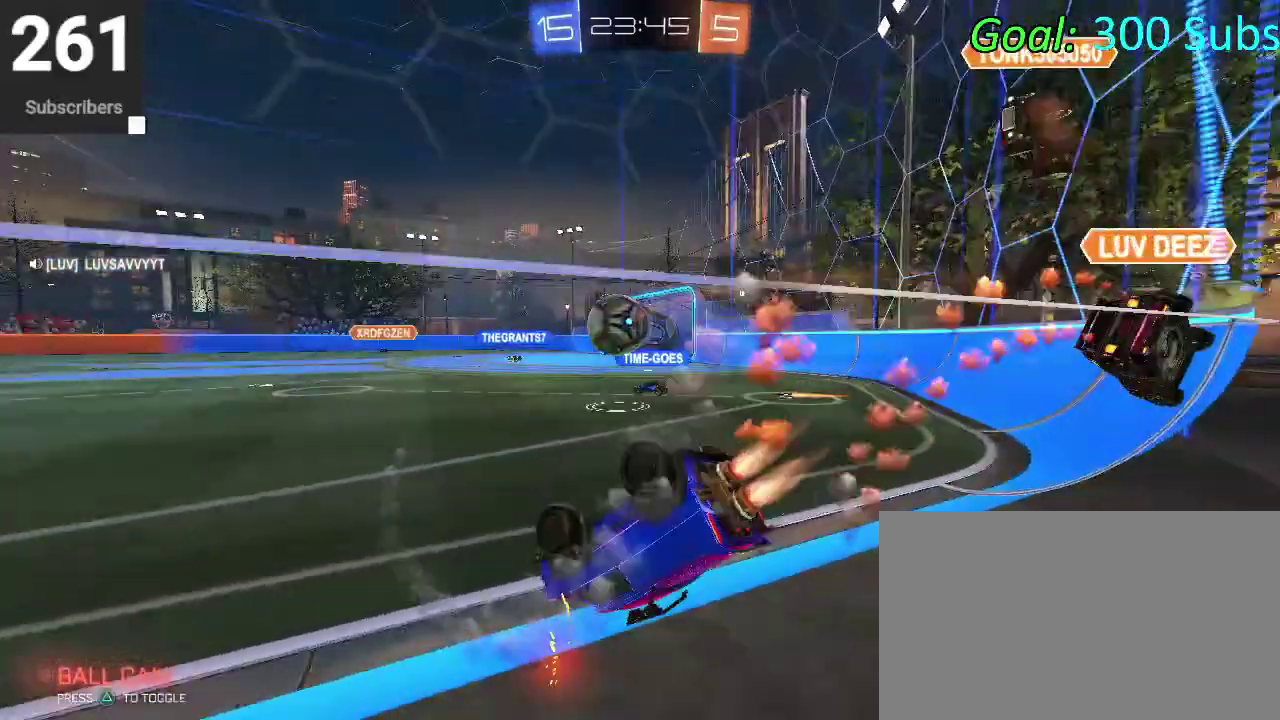
{"buttons": ["CIRCLE"], "left_stick": "right", "right_stick": "center", "events": [[250, "left_stick", "right"]]}
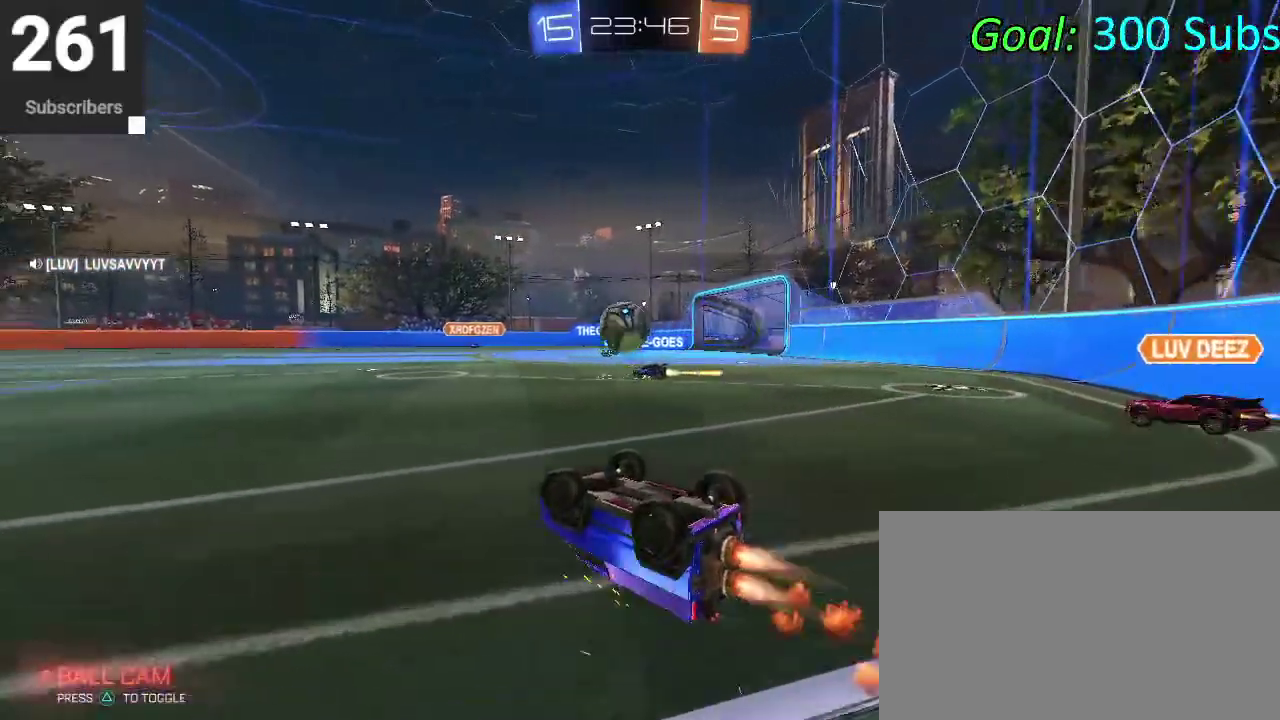
{"buttons": ["CIRCLE"], "left_stick": "center", "right_stick": "center", "events": [[167, "left_stick", "center"], [250, "left_stick", "down-left"], [450, "left_stick", "center"]]}
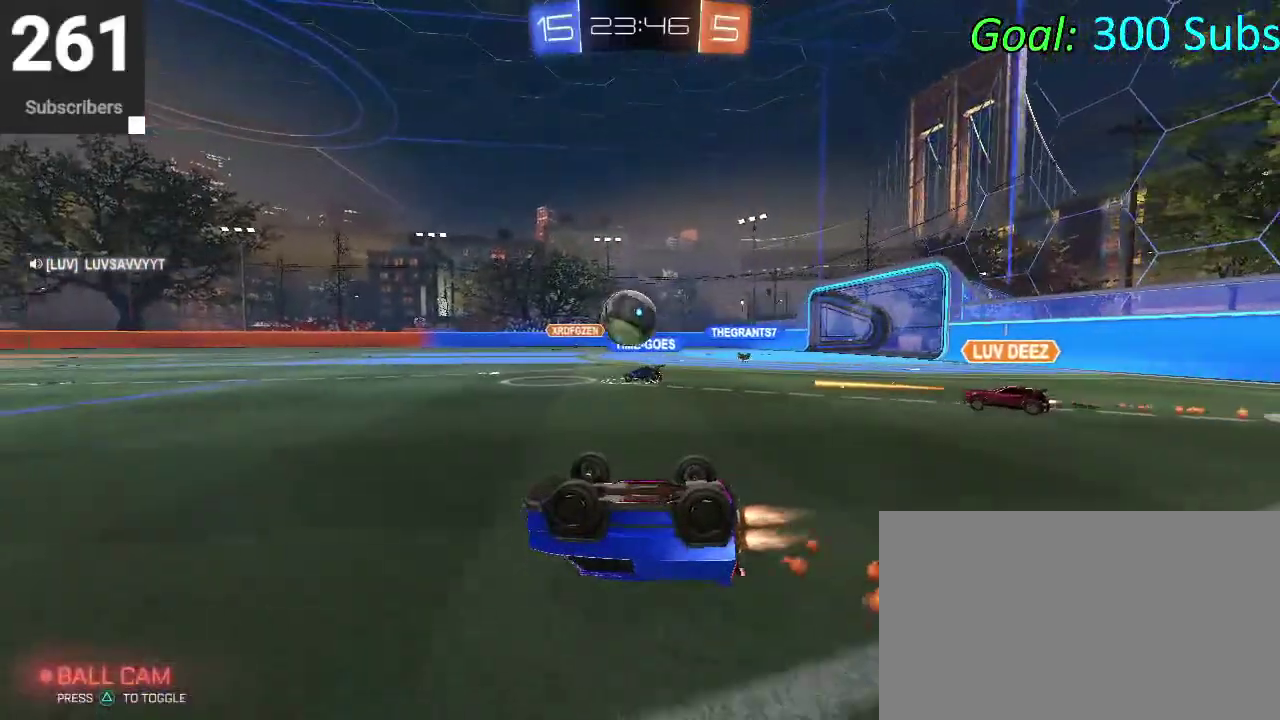
{"buttons": [], "left_stick": "center", "right_stick": "center", "events": [[200, "left_stick", "left"], [300, "left_stick", "center"], [367, "CIRCLE", "up"]]}